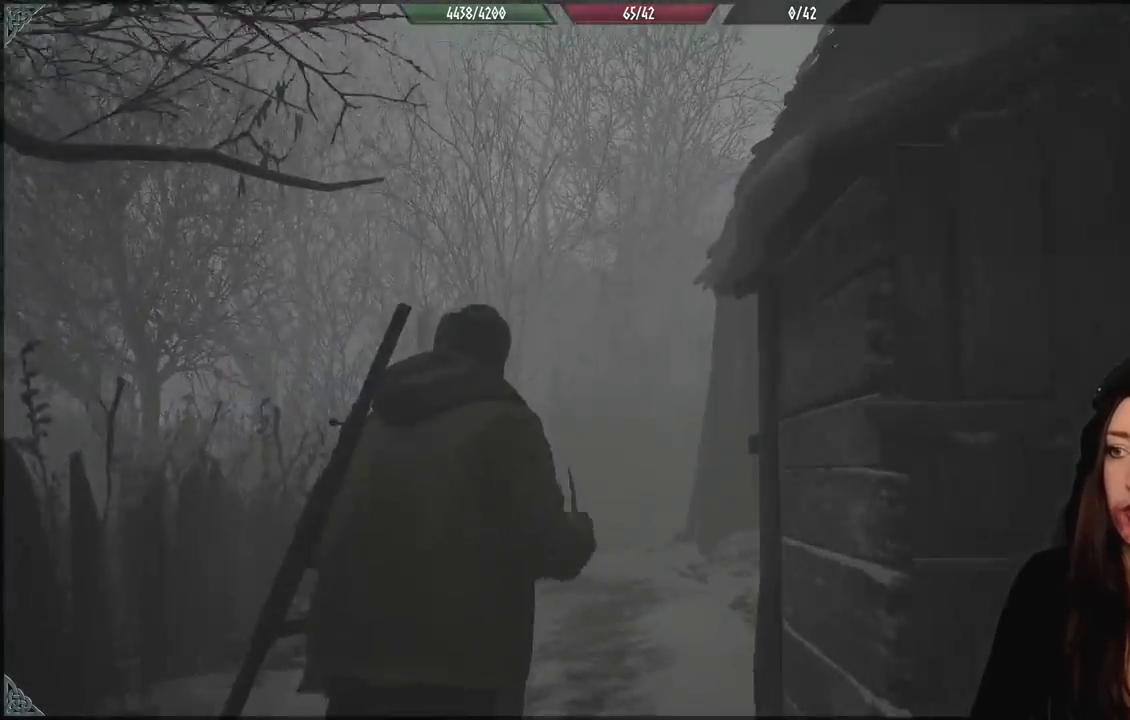
Gameplay with a controller (Xbox layout); each line is a JSON object with the inputs held at the frame after it (dt_ms = milliseconds from this image to that frame). "events" lists button and stick changes between this image and that frame as [ms after this image, input, new state], when the widget could be followed in between. Not read: Z.
{"dt_ms": 500, "buttons": [], "left_stick": "up", "right_stick": "center", "events": [[267, "right_stick", "down"], [467, "right_stick", "center"]]}
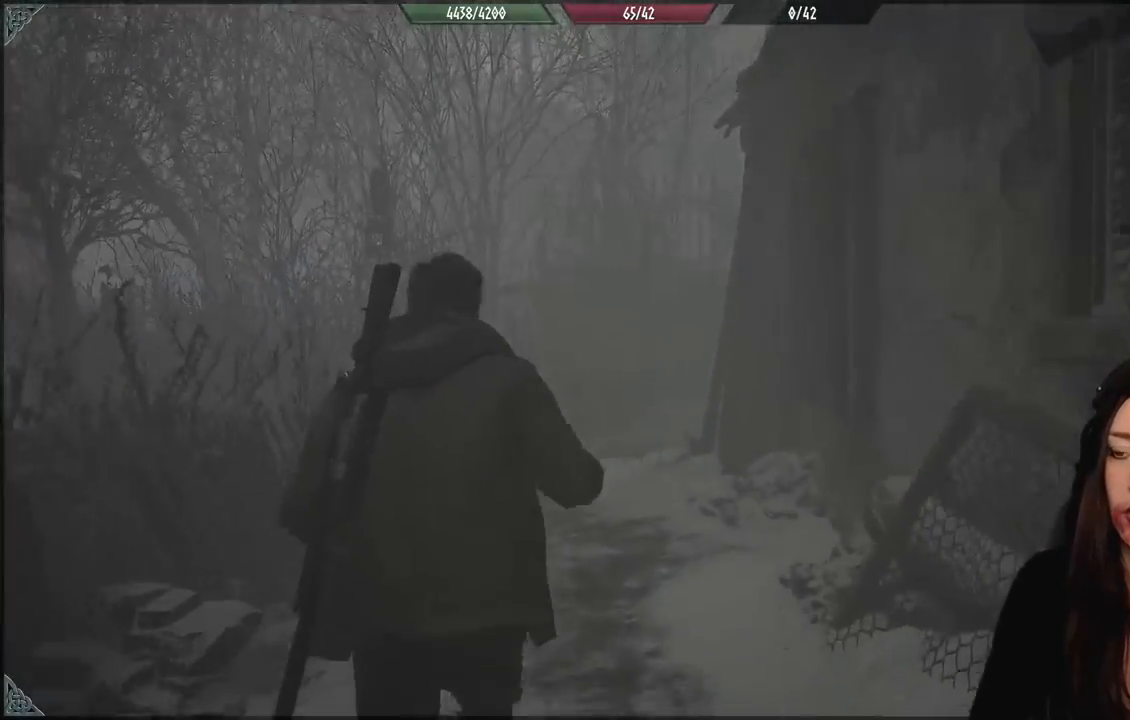
{"dt_ms": 500, "buttons": [], "left_stick": "up", "right_stick": "center", "events": []}
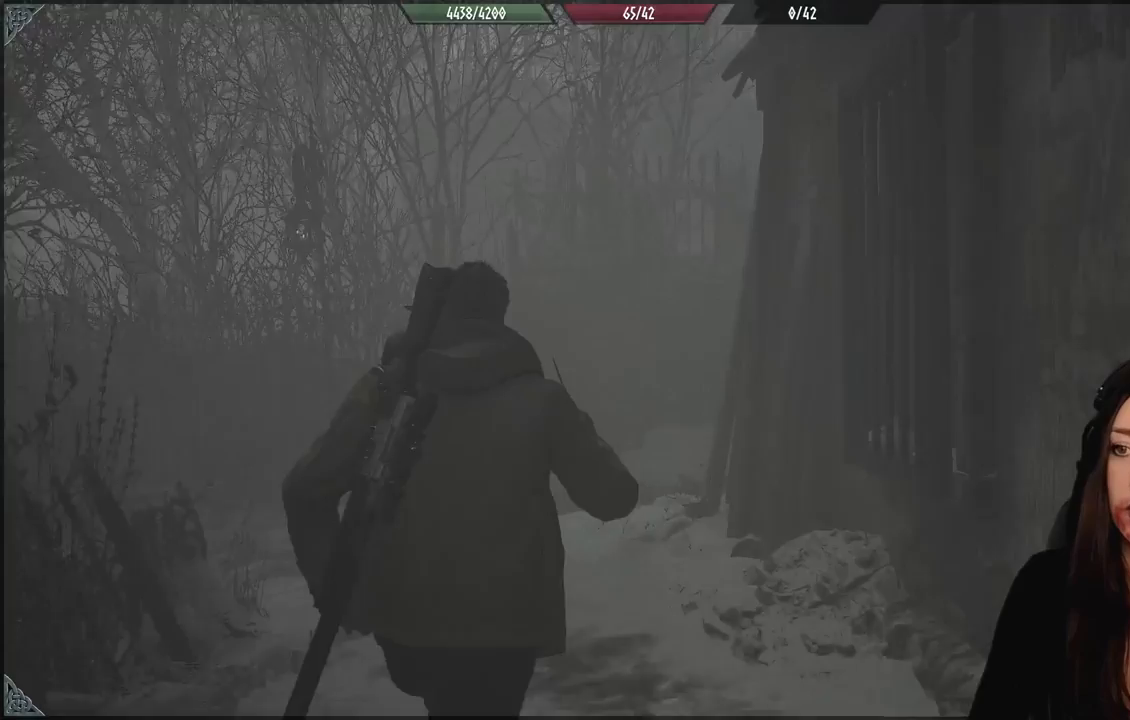
{"dt_ms": 500, "buttons": [], "left_stick": "up-left", "right_stick": "up-right", "events": [[100, "left_stick", "up-left"], [400, "right_stick", "up-right"]]}
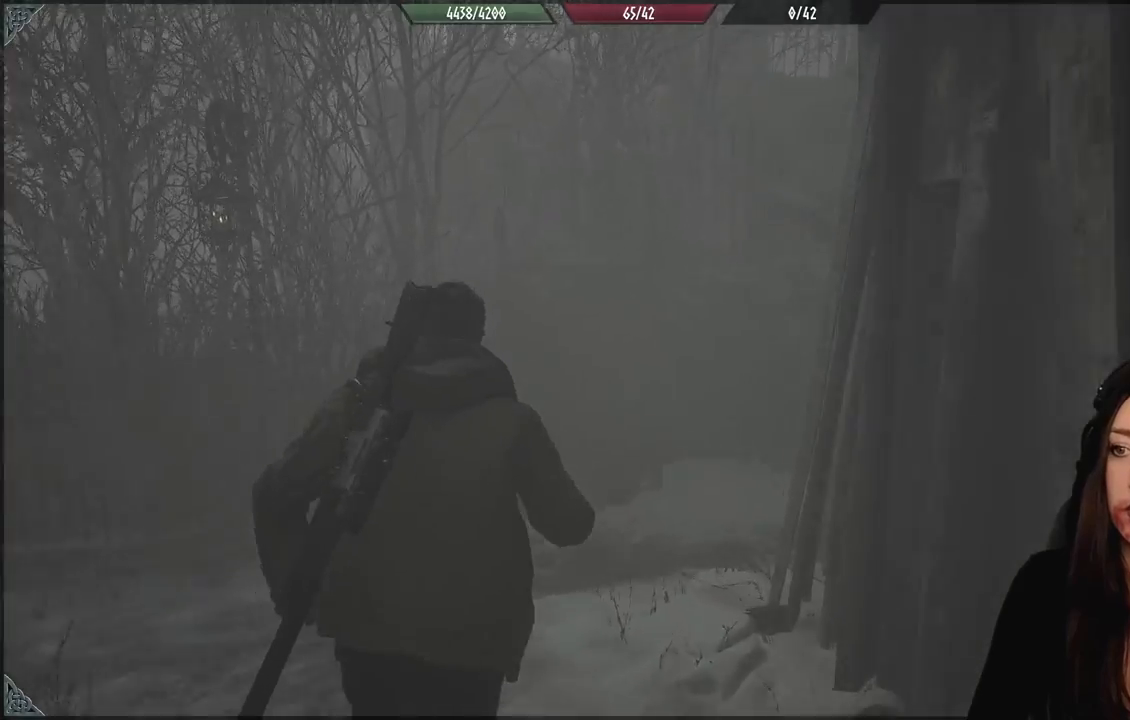
{"dt_ms": 500, "buttons": [], "left_stick": "up-left", "right_stick": "right", "events": [[133, "right_stick", "right"]]}
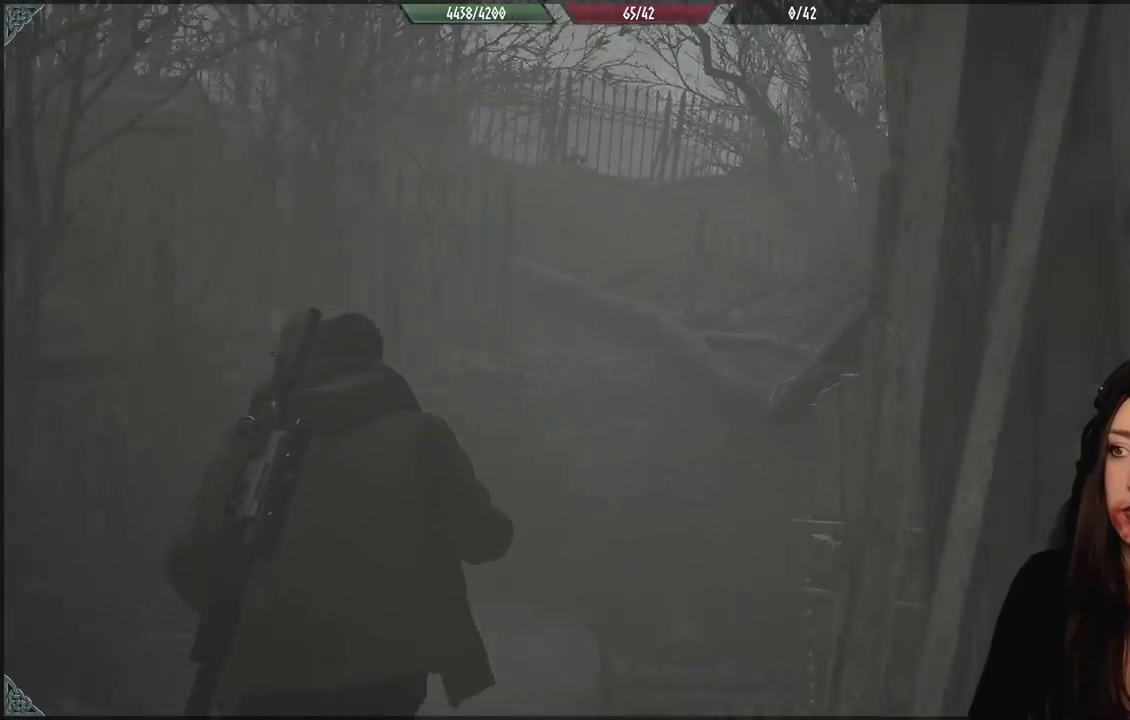
{"dt_ms": 500, "buttons": [], "left_stick": "up-left", "right_stick": "center", "events": [[467, "right_stick", "center"]]}
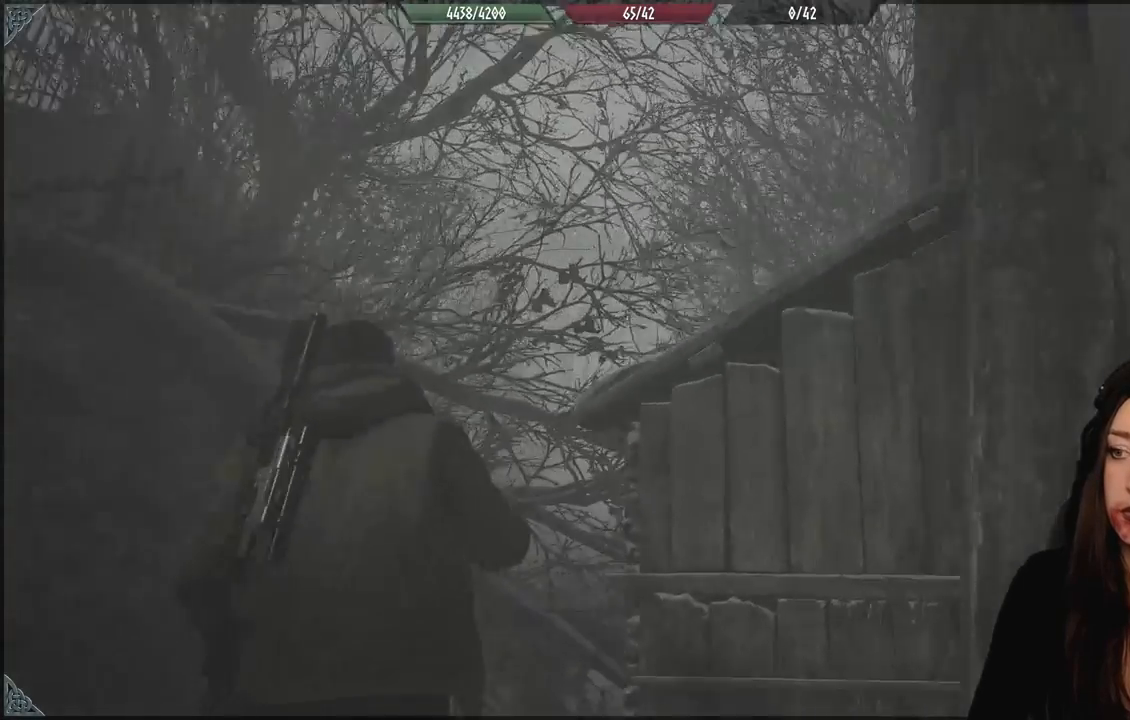
{"dt_ms": 500, "buttons": [], "left_stick": "down", "right_stick": "center", "events": [[100, "left_stick", "center"], [433, "left_stick", "down"]]}
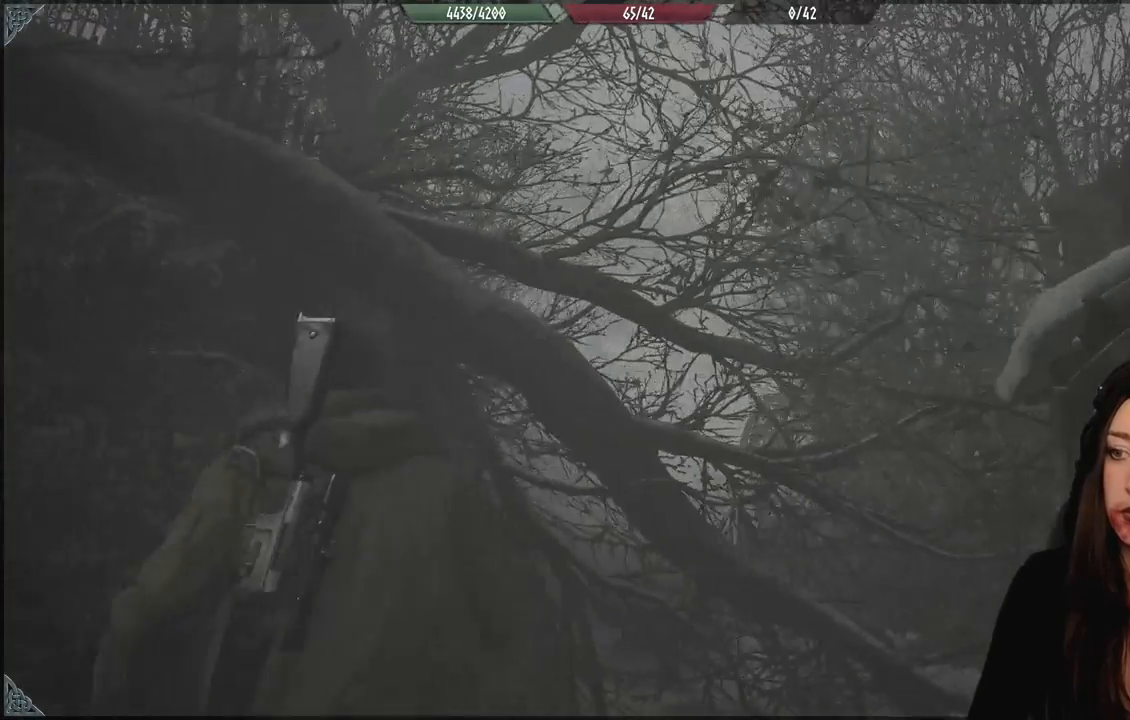
{"dt_ms": 500, "buttons": [], "left_stick": "up-left", "right_stick": "down", "events": [[150, "right_stick", "down"], [350, "left_stick", "left"], [450, "left_stick", "up-left"]]}
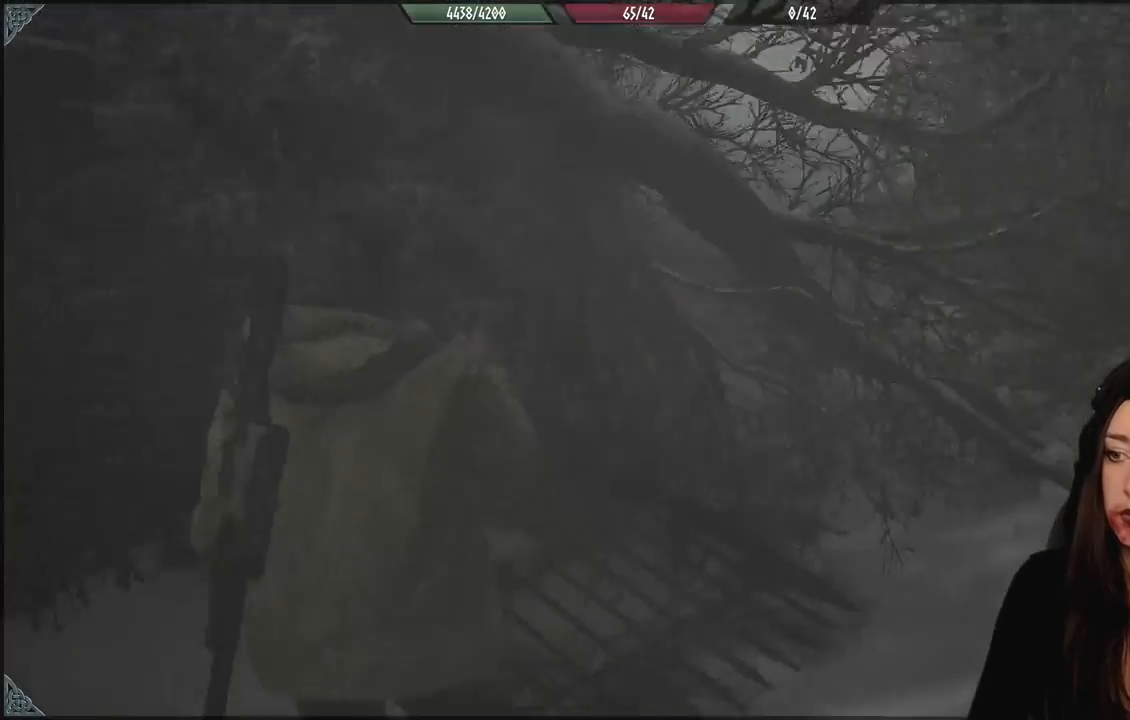
{"dt_ms": 500, "buttons": [], "left_stick": "down-left", "right_stick": "left", "events": [[50, "right_stick", "center"], [67, "left_stick", "center"], [133, "left_stick", "down"], [250, "right_stick", "left"], [433, "left_stick", "down-left"]]}
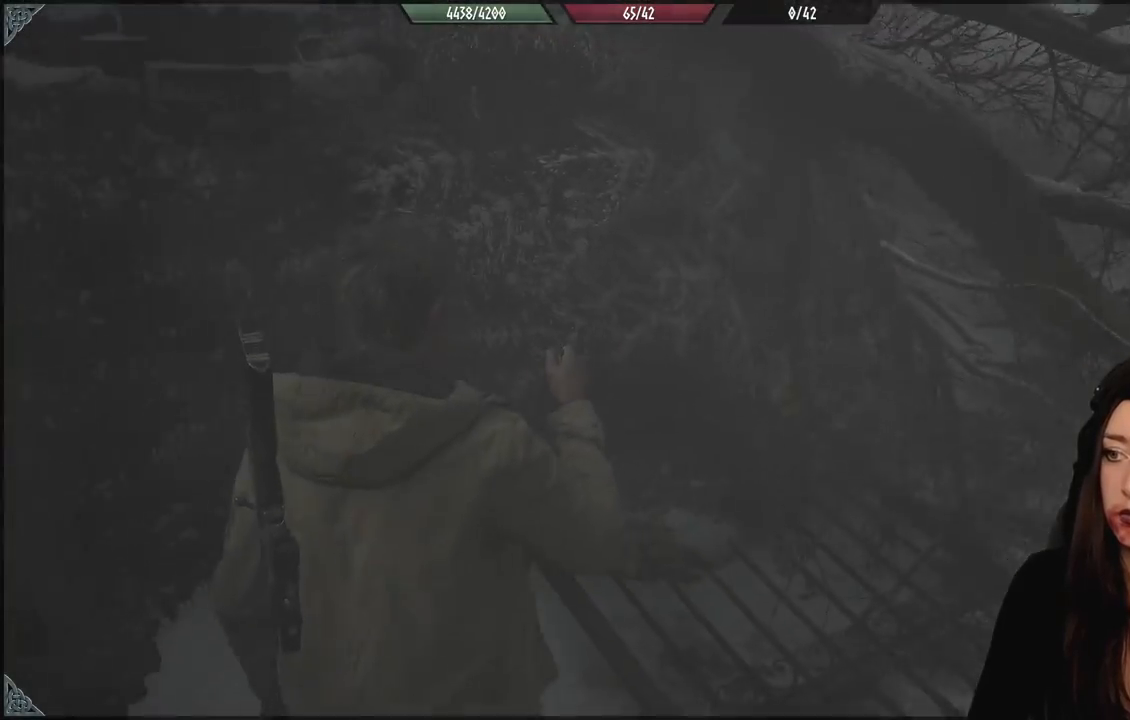
{"dt_ms": 500, "buttons": [], "left_stick": "left", "right_stick": "left", "events": [[500, "left_stick", "left"]]}
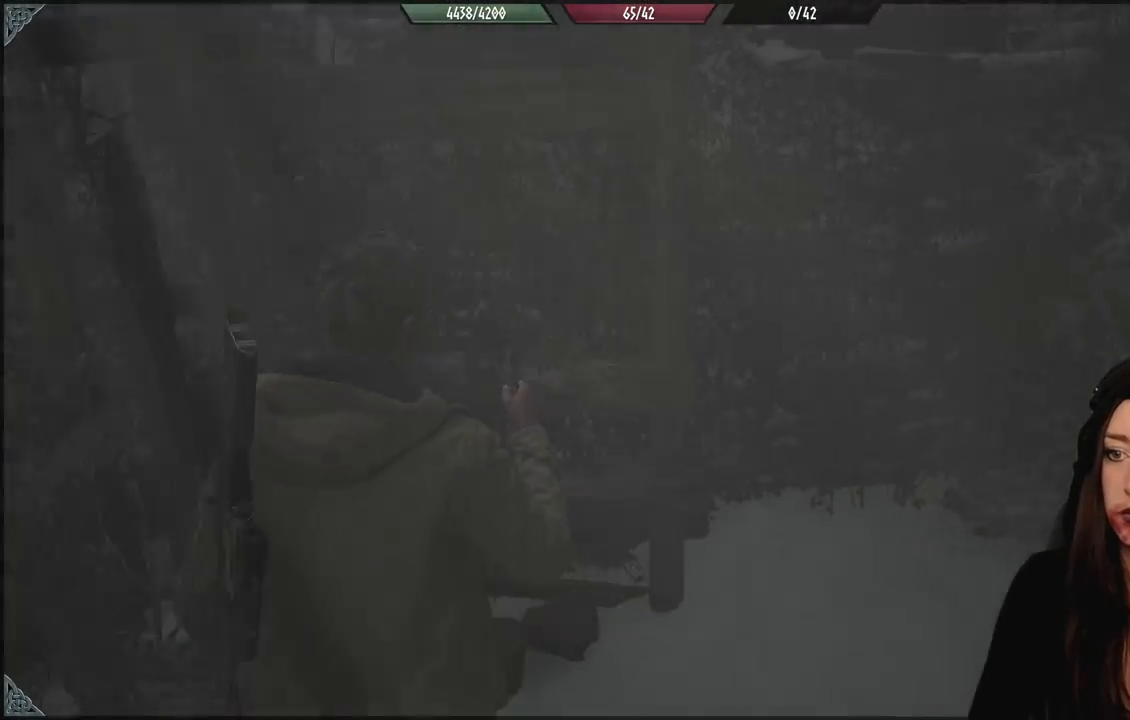
{"dt_ms": 500, "buttons": [], "left_stick": "up-left", "right_stick": "left", "events": [[167, "left_stick", "up-left"]]}
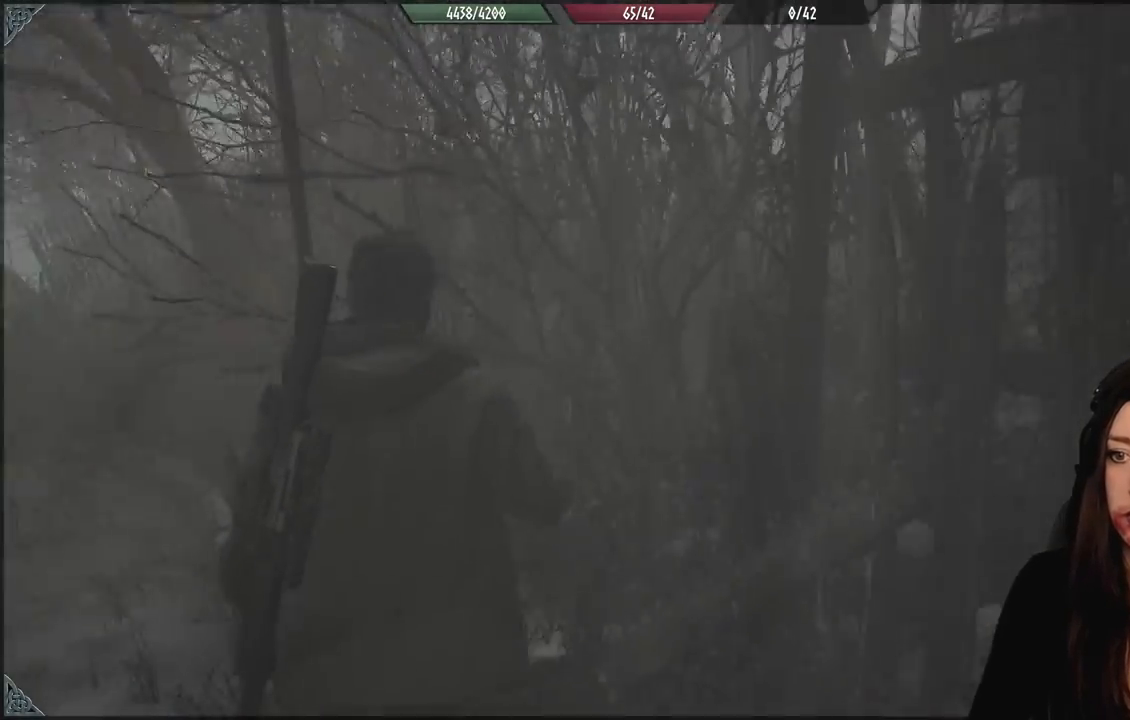
{"dt_ms": 500, "buttons": ["L3"], "left_stick": "up-left", "right_stick": "center", "events": [[150, "right_stick", "down-left"], [367, "right_stick", "center"], [467, "L3", "down"]]}
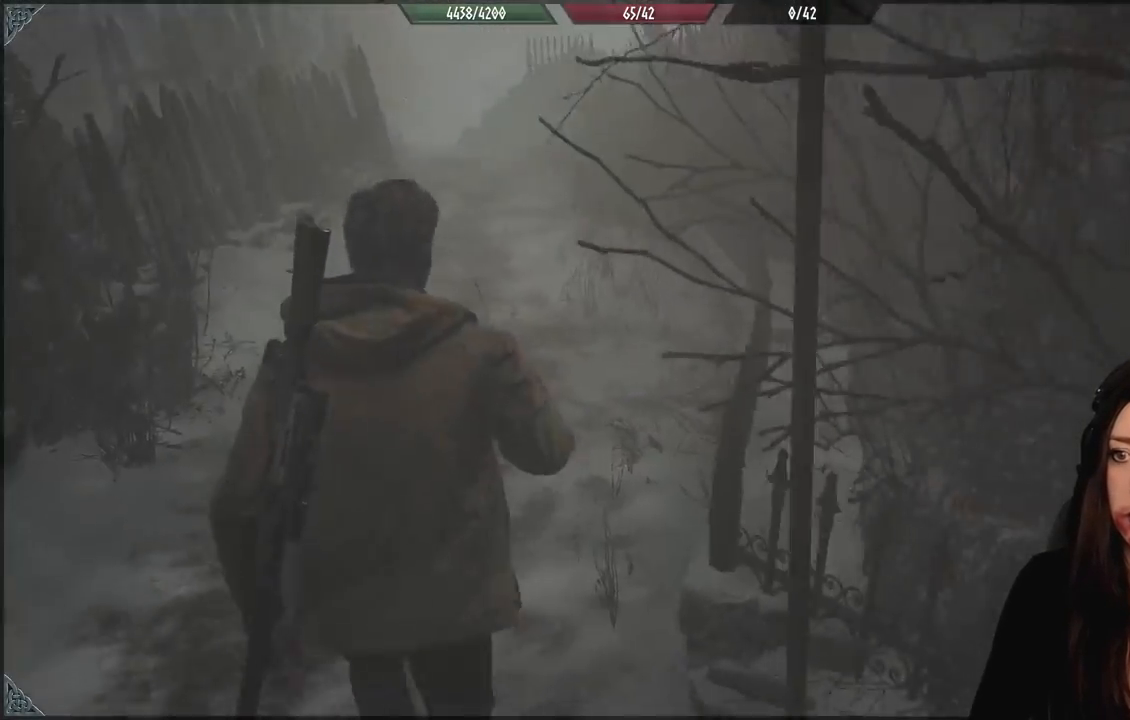
{"dt_ms": 1000, "buttons": [], "left_stick": "up-left", "right_stick": "up-left", "events": [[133, "L3", "up"], [333, "right_stick", "up"], [517, "right_stick", "center"], [950, "right_stick", "up-left"]]}
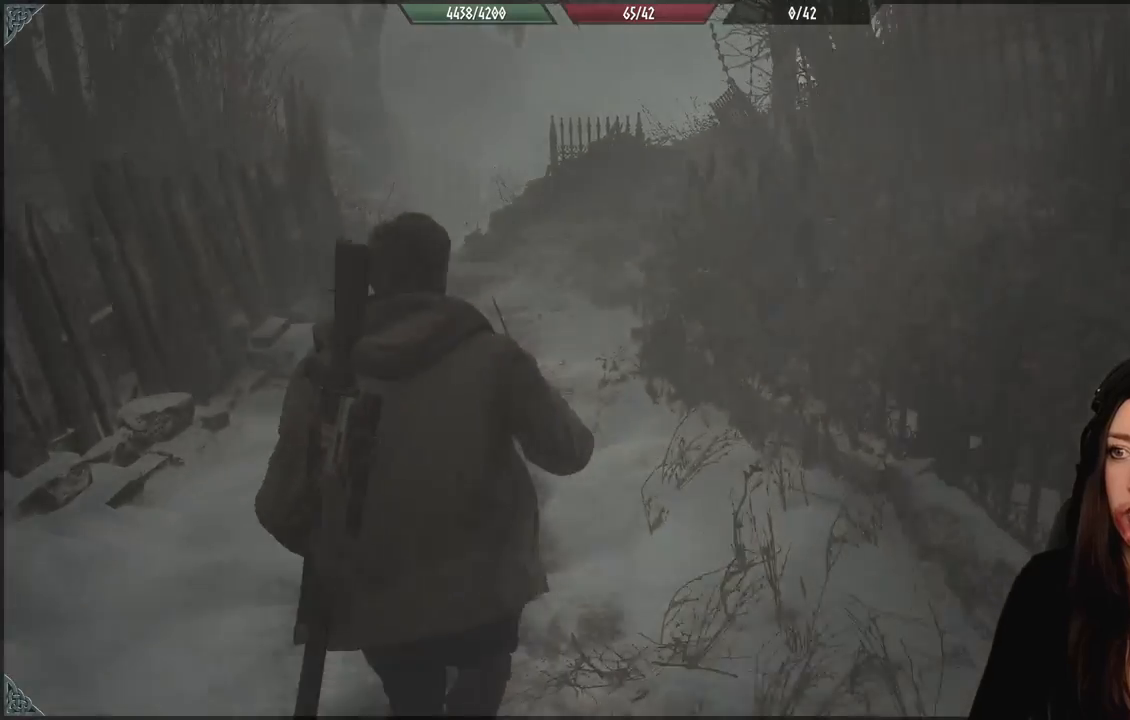
{"dt_ms": 500, "buttons": [], "left_stick": "up-left", "right_stick": "center", "events": [[233, "right_stick", "center"]]}
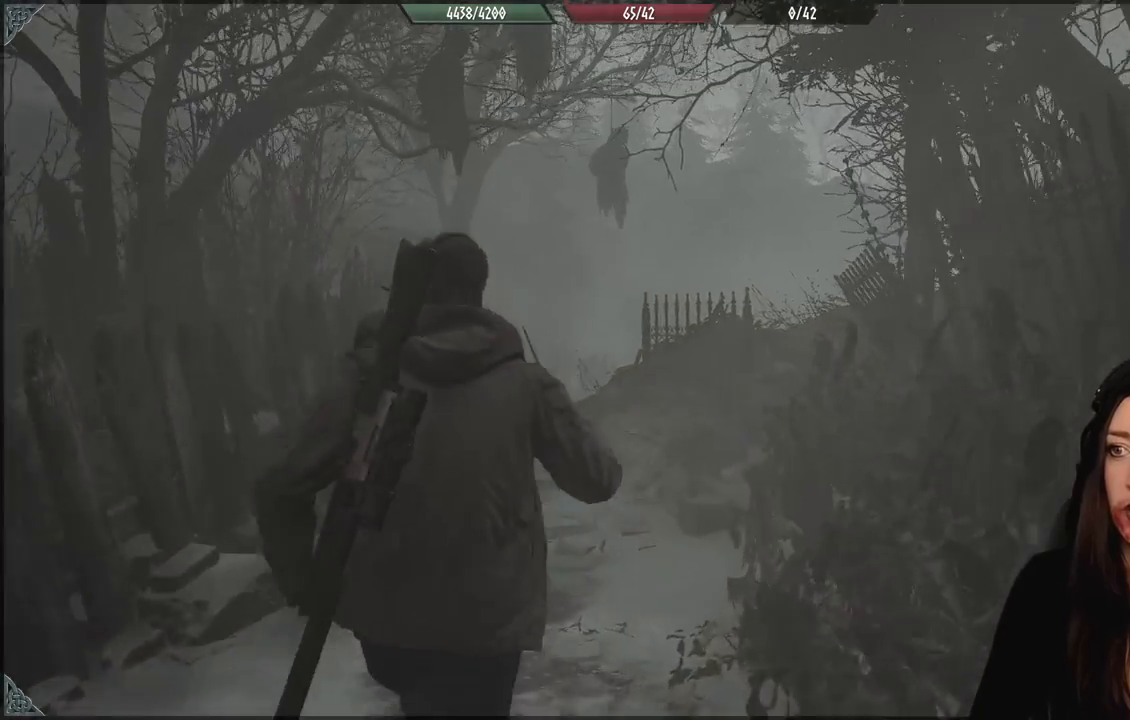
{"dt_ms": 500, "buttons": [], "left_stick": "up", "right_stick": "down-left", "events": [[50, "right_stick", "up-left"], [233, "right_stick", "center"], [333, "right_stick", "down-left"], [467, "left_stick", "up"]]}
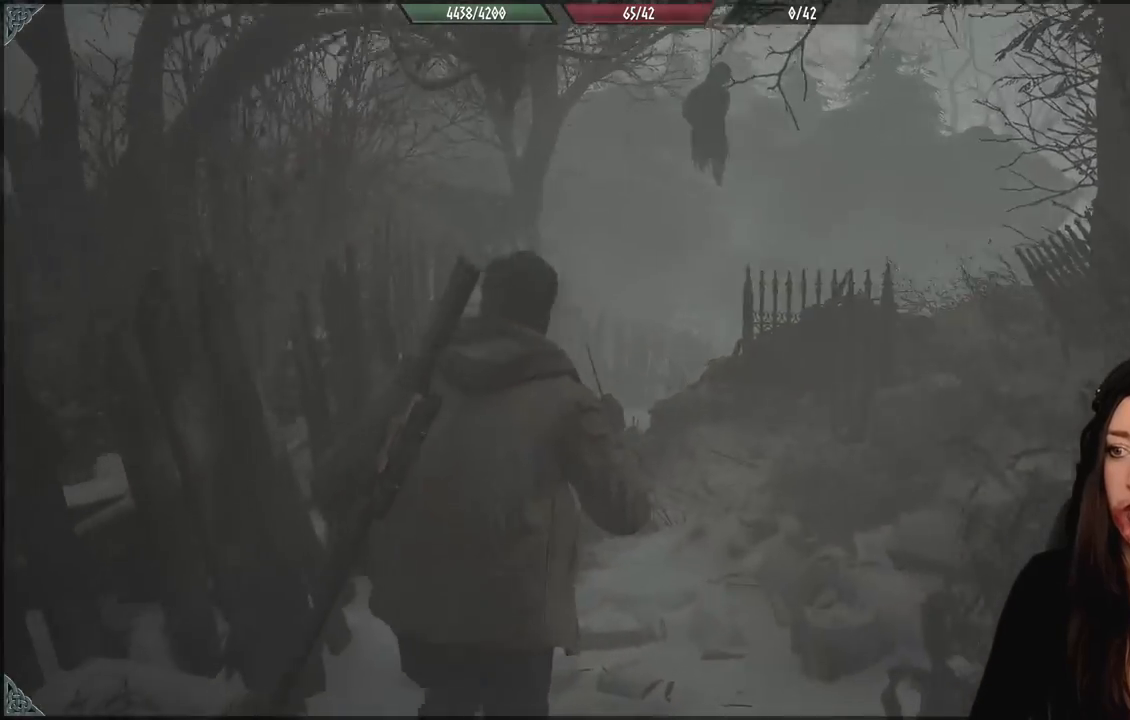
{"dt_ms": 1000, "buttons": [], "left_stick": "up-left", "right_stick": "right", "events": [[133, "right_stick", "center"], [450, "right_stick", "right"], [750, "left_stick", "up-left"]]}
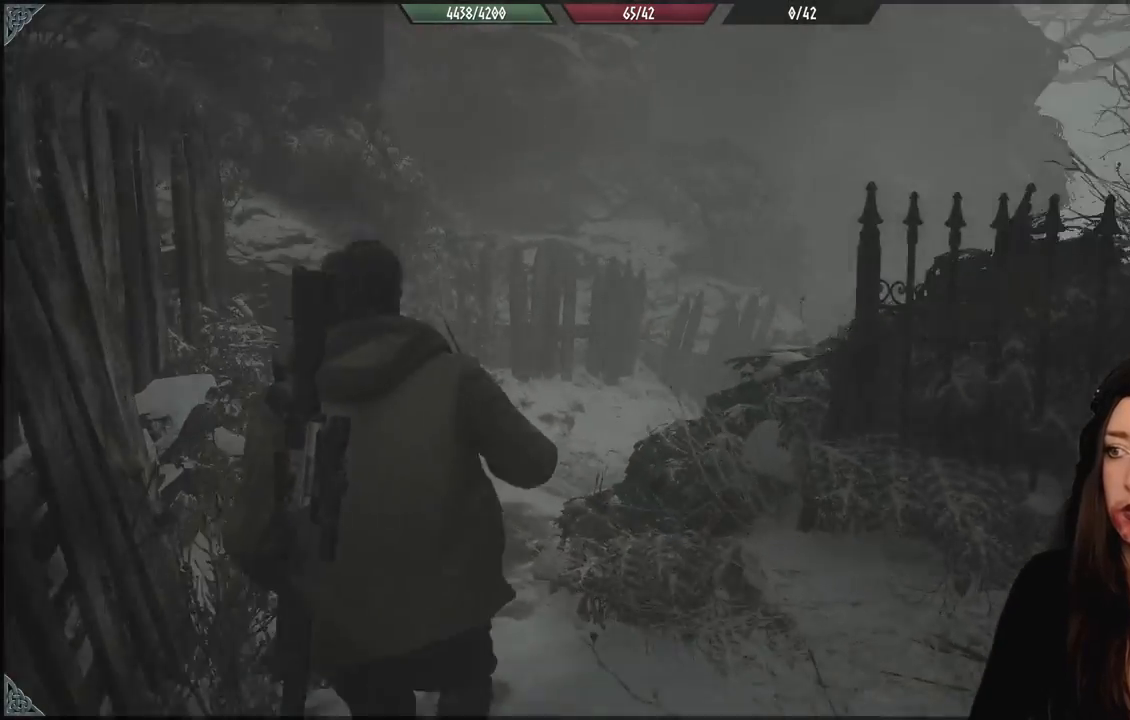
{"dt_ms": 500, "buttons": [], "left_stick": "up-left", "right_stick": "right", "events": []}
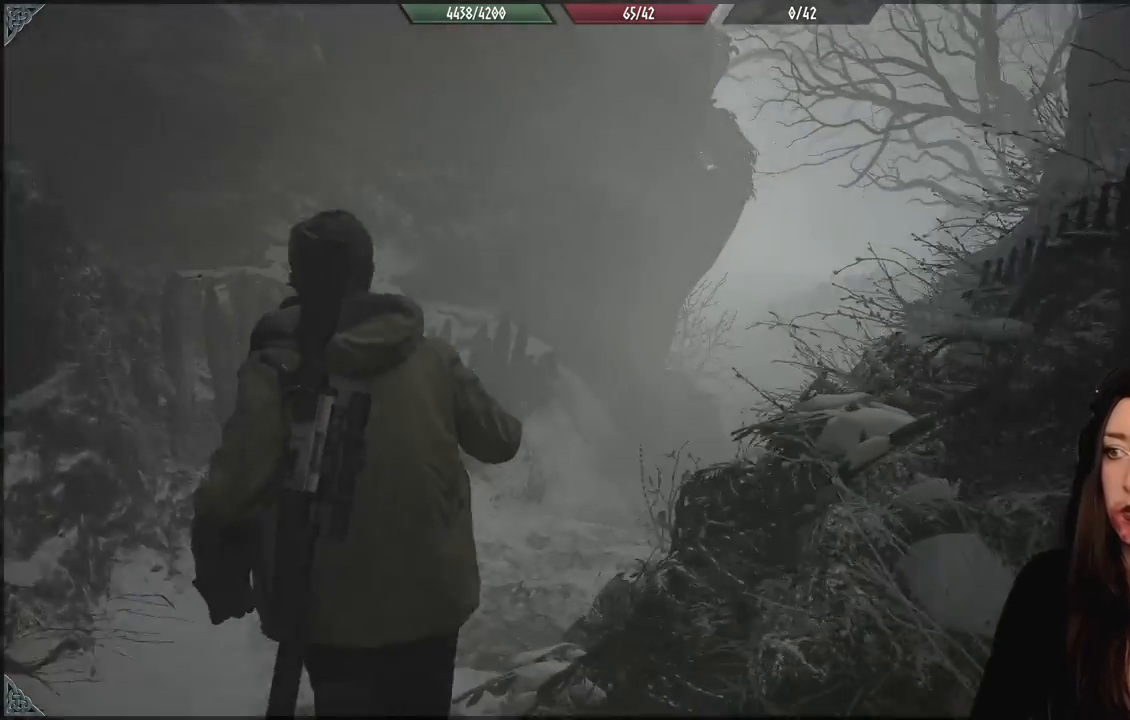
{"dt_ms": 1000, "buttons": [], "left_stick": "up-left", "right_stick": "down-right", "events": [[600, "right_stick", "down-right"]]}
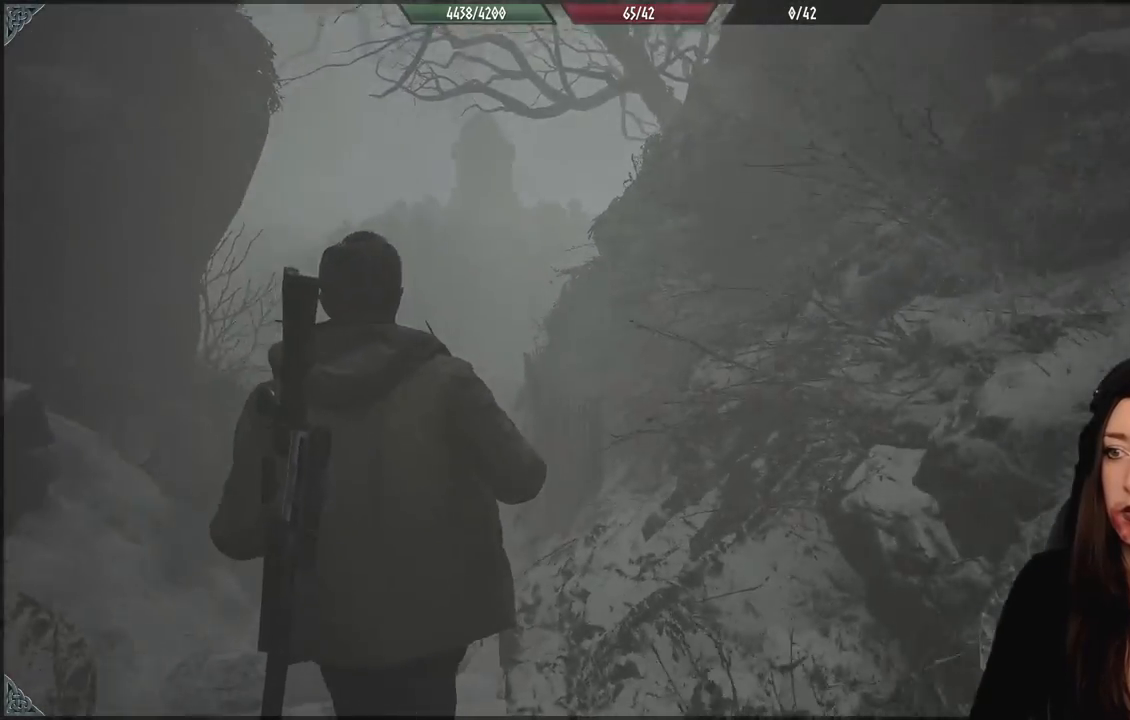
{"dt_ms": 500, "buttons": [], "left_stick": "up-left", "right_stick": "center", "events": [[250, "right_stick", "center"]]}
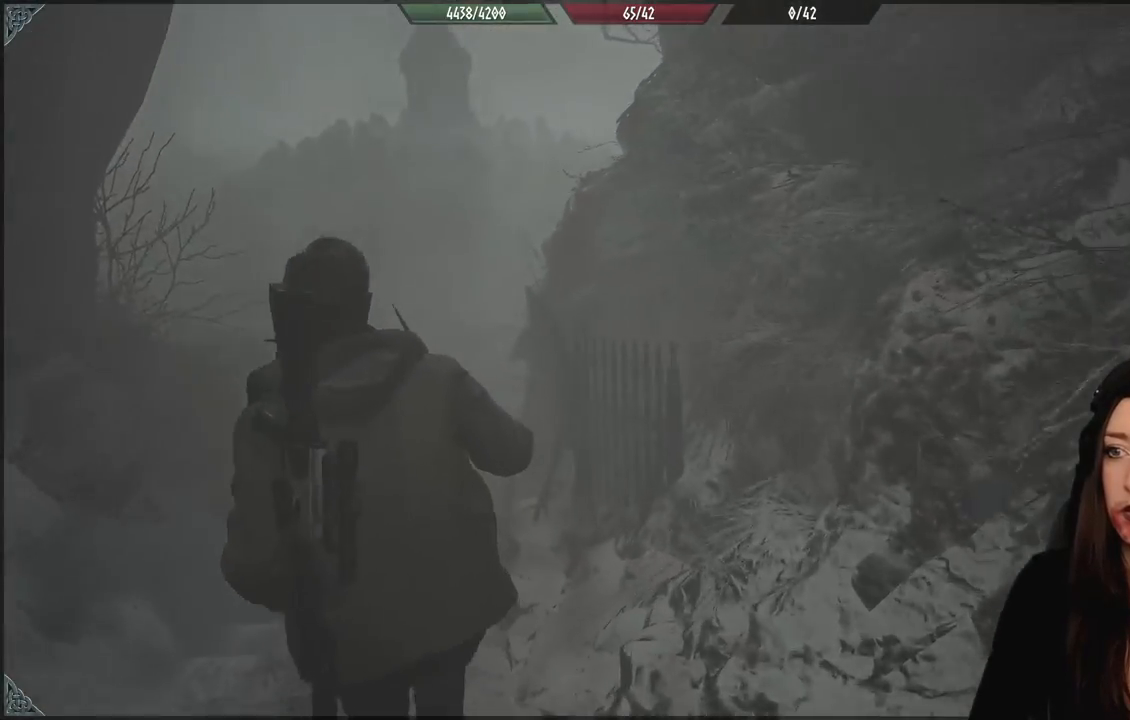
{"dt_ms": 500, "buttons": [], "left_stick": "up-left", "right_stick": "center", "events": []}
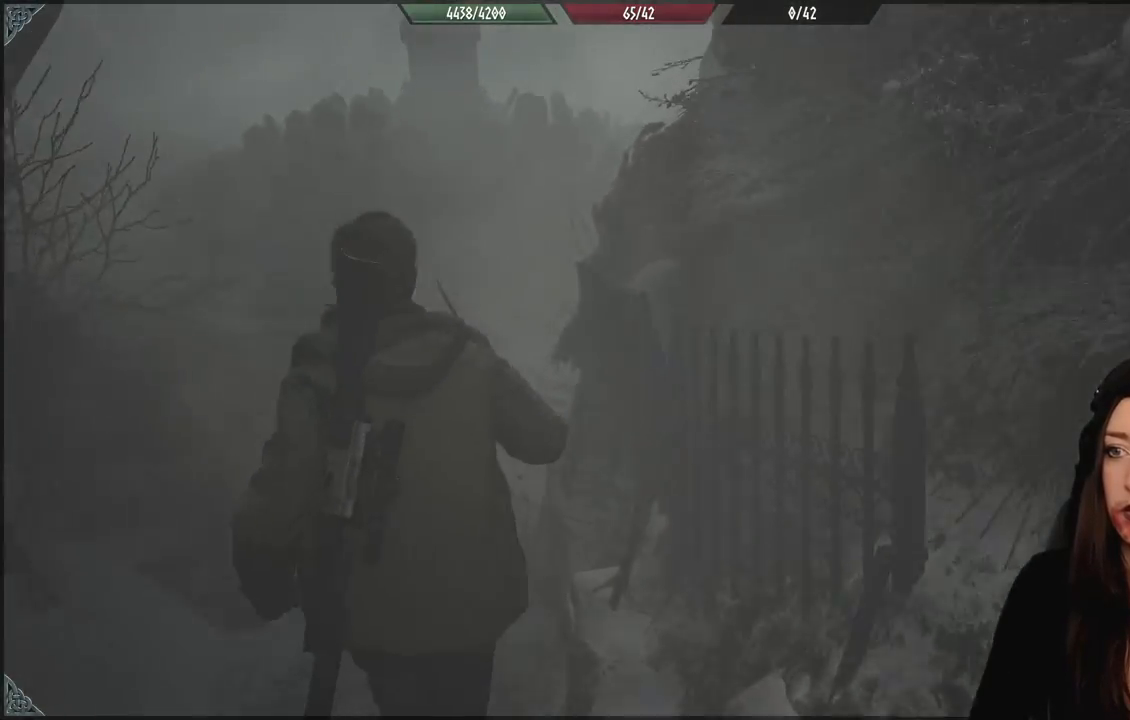
{"dt_ms": 500, "buttons": [], "left_stick": "down", "right_stick": "up-left", "events": [[167, "left_stick", "center"], [283, "right_stick", "up-left"], [317, "left_stick", "down"]]}
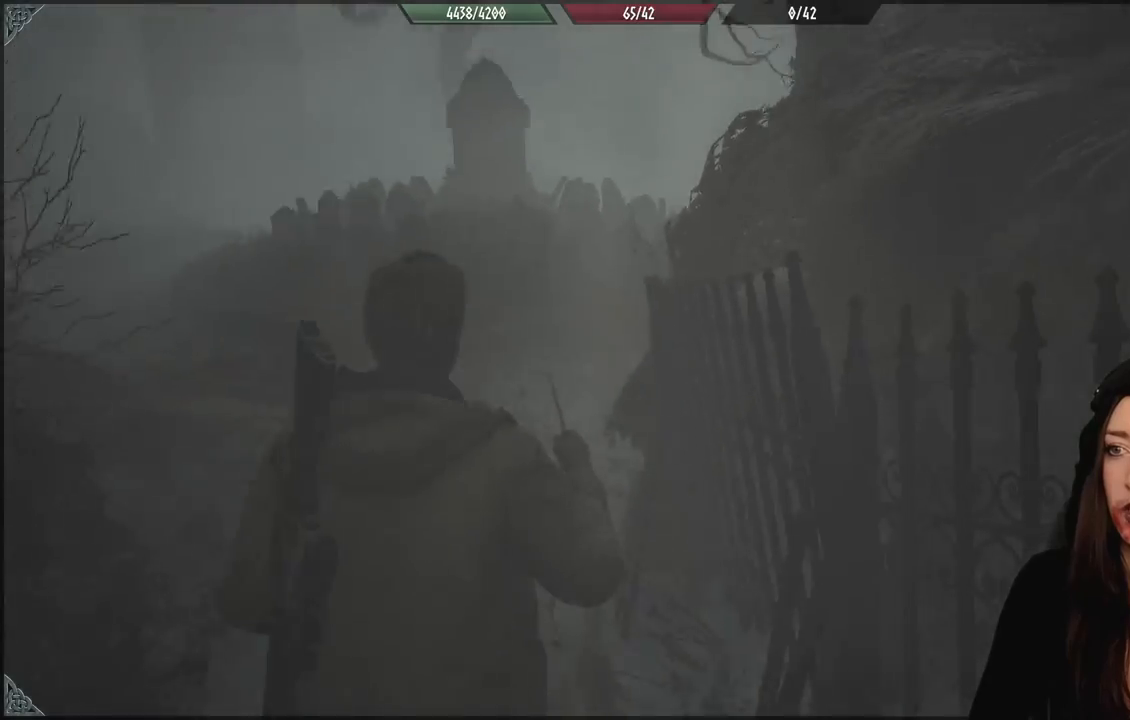
{"dt_ms": 500, "buttons": [], "left_stick": "down", "right_stick": "center", "events": [[17, "right_stick", "center"], [283, "B", "down"], [367, "B", "up"]]}
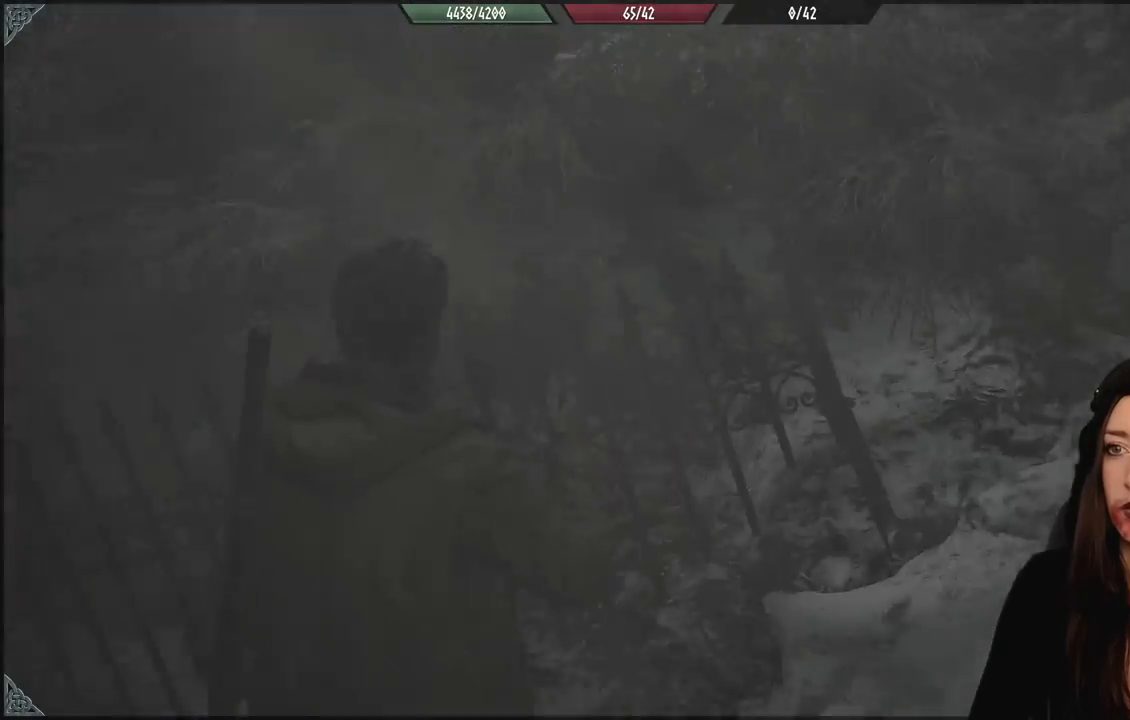
{"dt_ms": 1000, "buttons": [], "left_stick": "up", "right_stick": "center", "events": [[33, "left_stick", "down-right"], [133, "right_stick", "down-right"], [150, "left_stick", "right"], [283, "left_stick", "up"], [383, "L3", "down"], [383, "right_stick", "up-right"], [450, "right_stick", "center"], [517, "L3", "up"], [750, "right_stick", "left"], [933, "right_stick", "center"]]}
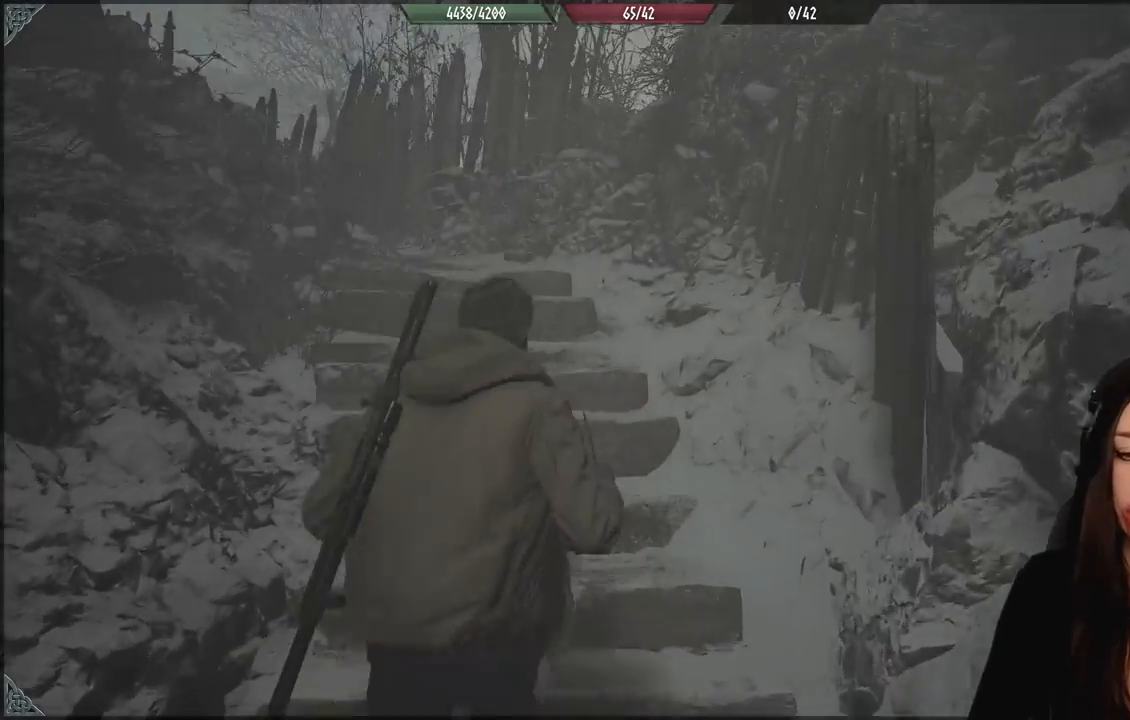
{"dt_ms": 500, "buttons": [], "left_stick": "up", "right_stick": "down-left", "events": [[217, "right_stick", "down-left"]]}
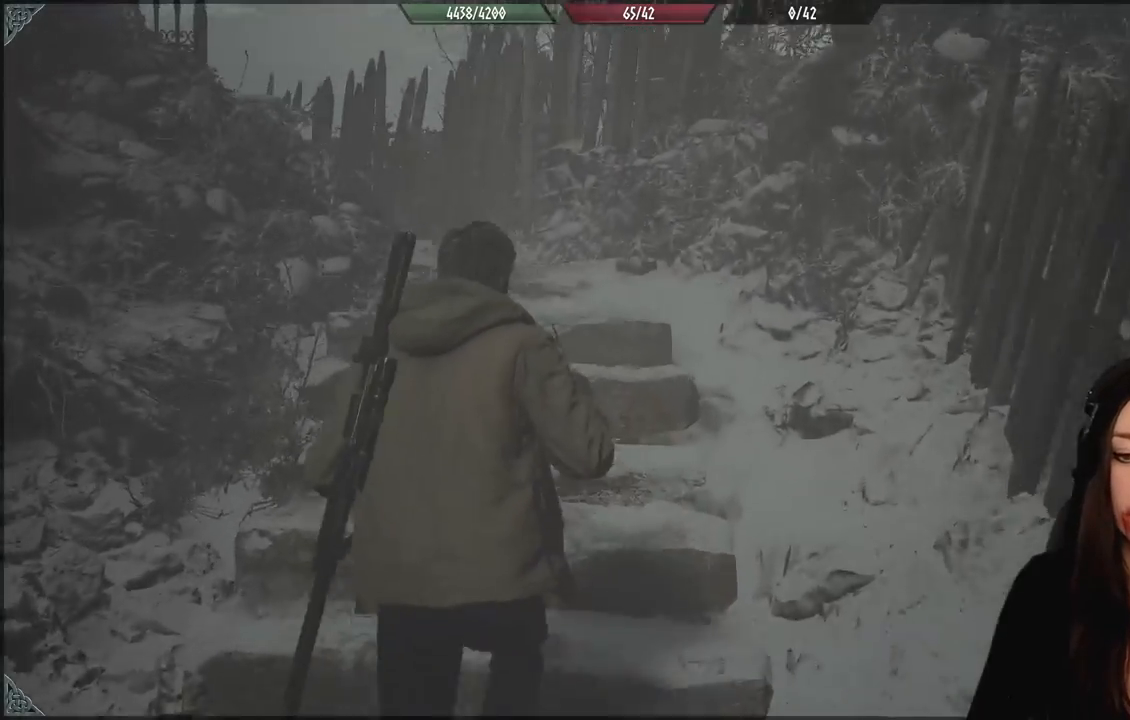
{"dt_ms": 500, "buttons": [], "left_stick": "up", "right_stick": "up-left", "events": [[100, "right_stick", "center"], [400, "right_stick", "up-left"]]}
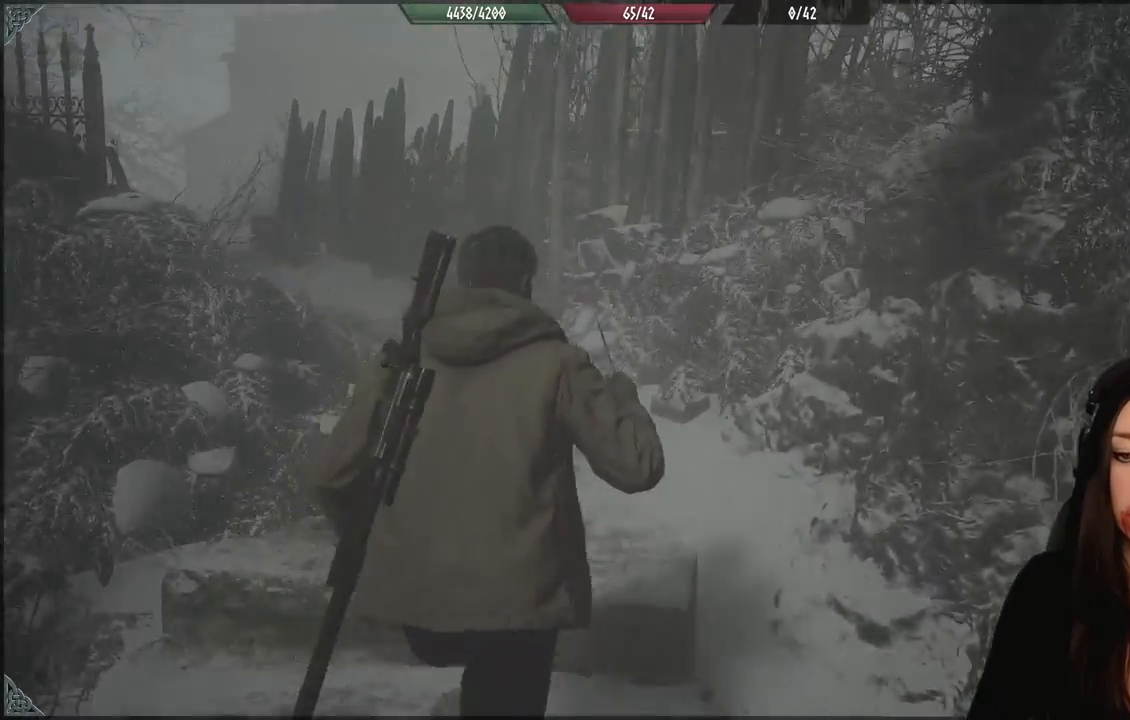
{"dt_ms": 500, "buttons": [], "left_stick": "up-left", "right_stick": "center", "events": [[33, "right_stick", "left"], [333, "right_stick", "center"], [467, "left_stick", "up-left"]]}
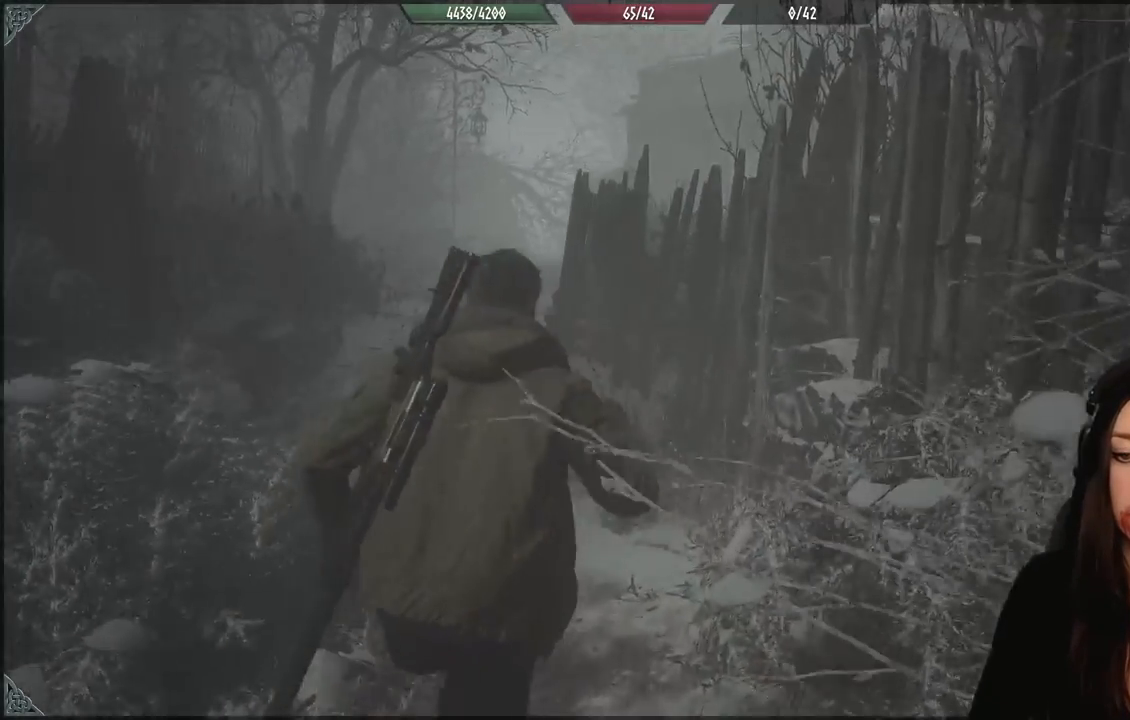
{"dt_ms": 500, "buttons": [], "left_stick": "up-left", "right_stick": "center", "events": [[317, "right_stick", "down-left"], [483, "right_stick", "center"]]}
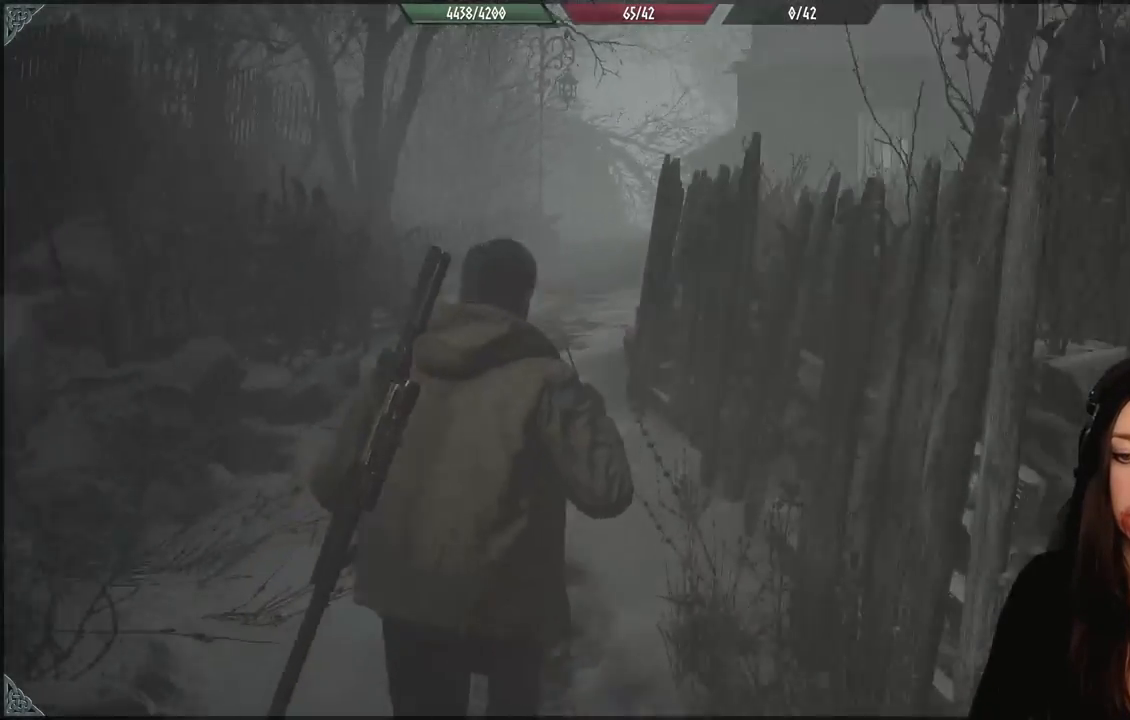
{"dt_ms": 500, "buttons": [], "left_stick": "up-left", "right_stick": "center", "events": []}
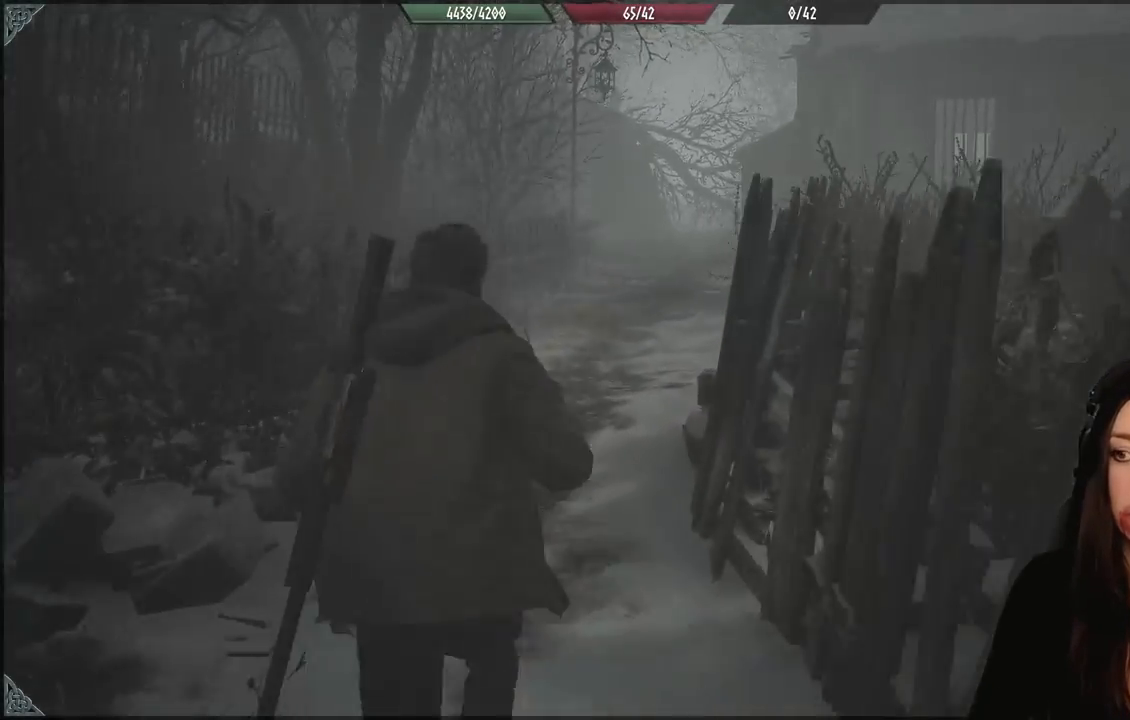
{"dt_ms": 500, "buttons": [], "left_stick": "up-left", "right_stick": "down-right", "events": [[33, "right_stick", "down-right"]]}
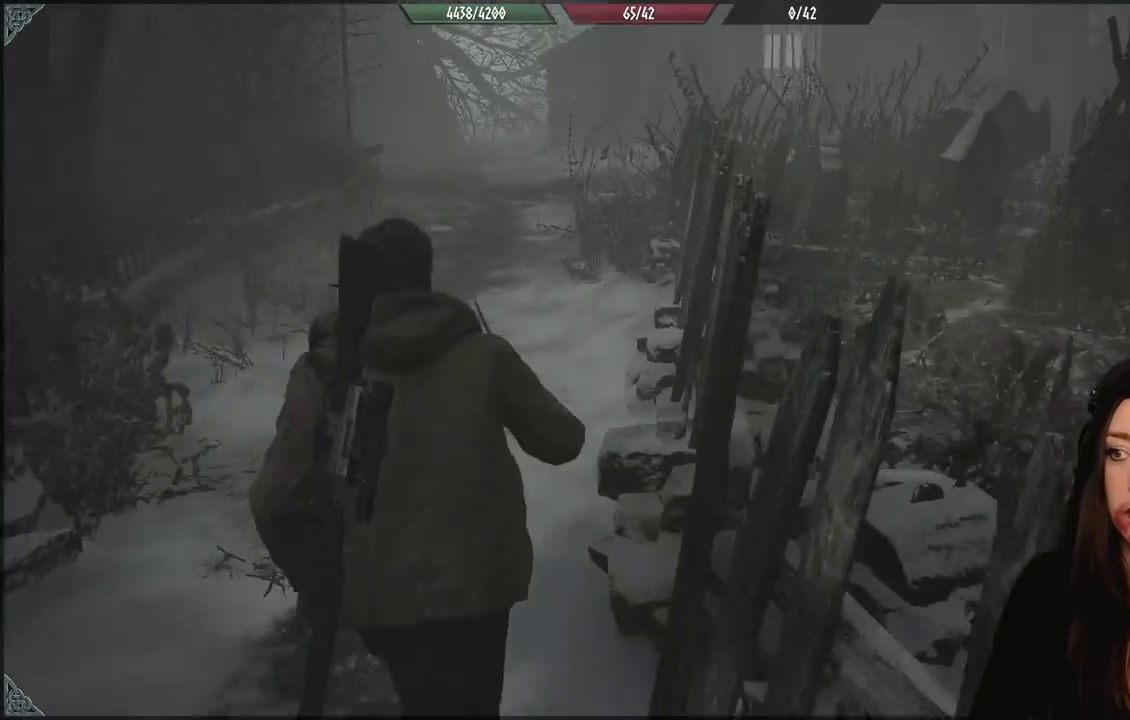
{"dt_ms": 500, "buttons": [], "left_stick": "up-left", "right_stick": "center", "events": [[33, "right_stick", "right"], [233, "right_stick", "center"]]}